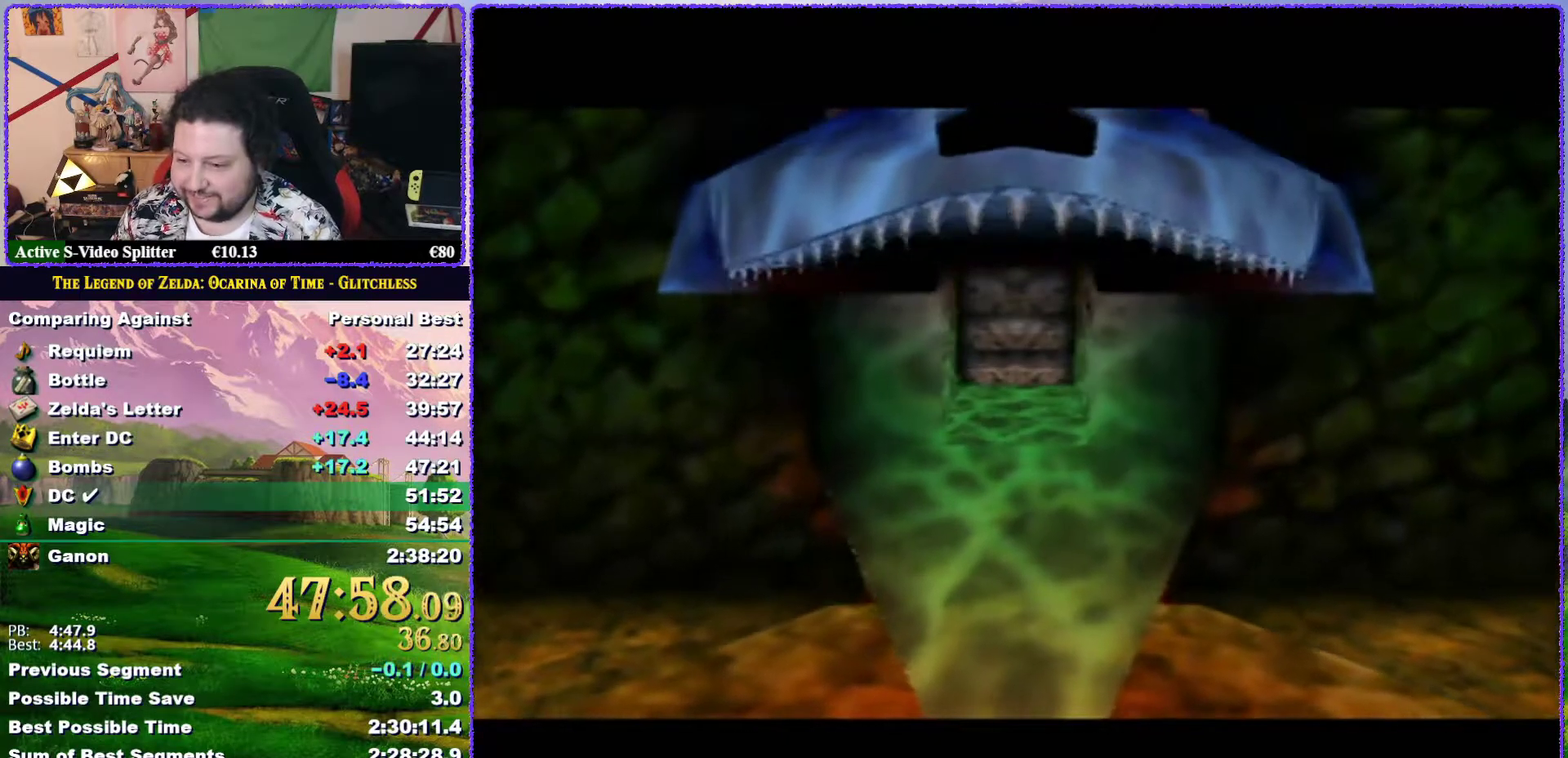
Gameplay with a controller (Nintendo layout); each line is a JSON object with the inputs held at the frame after it. "events" lists button and stick changes between this image and that frame as [ms after this image, input, new state], when the widget could be followed in between. Not read: L3 R3.
{"buttons": [], "left_stick": "center", "events": []}
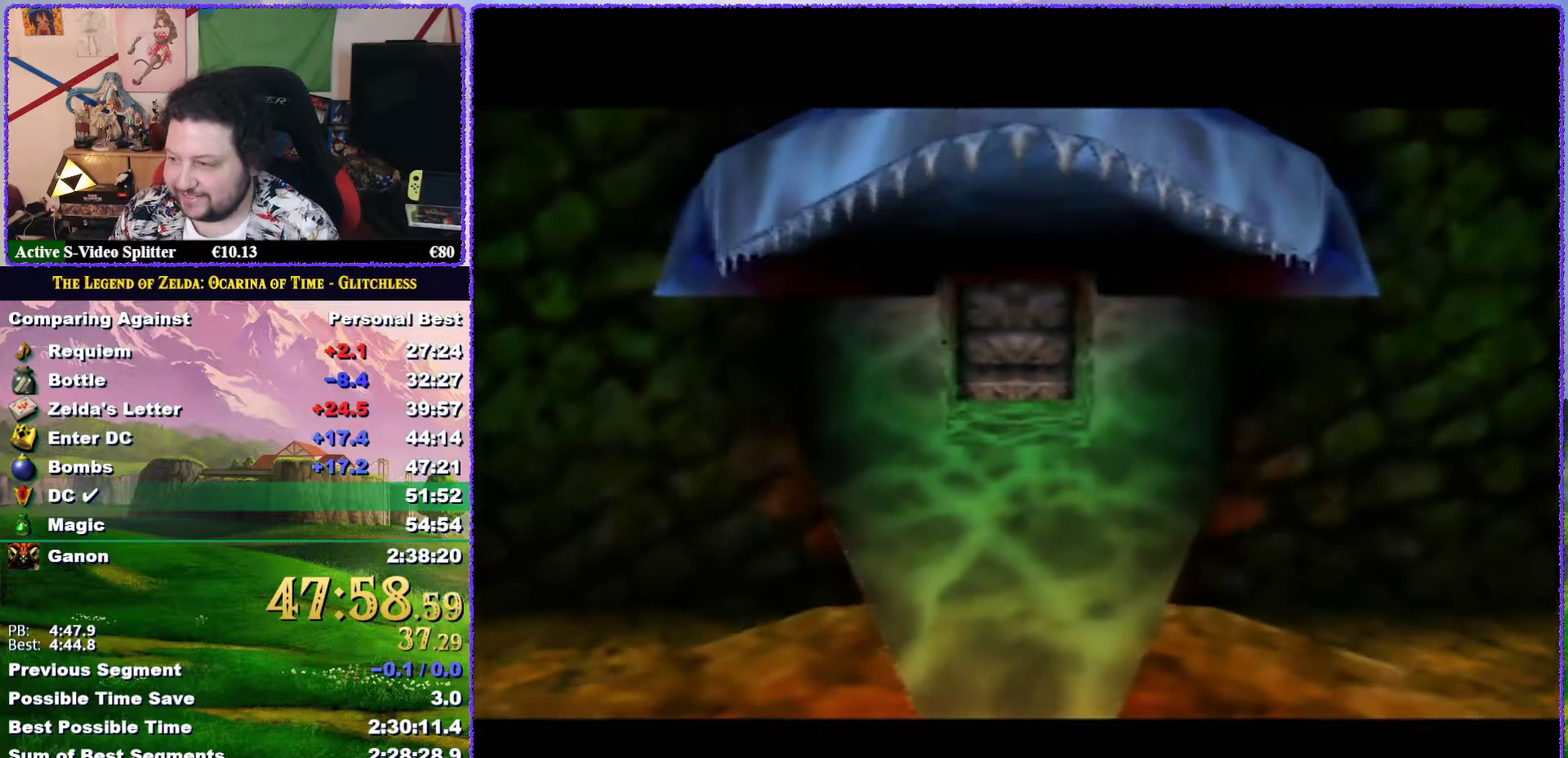
{"buttons": [], "left_stick": "center", "events": []}
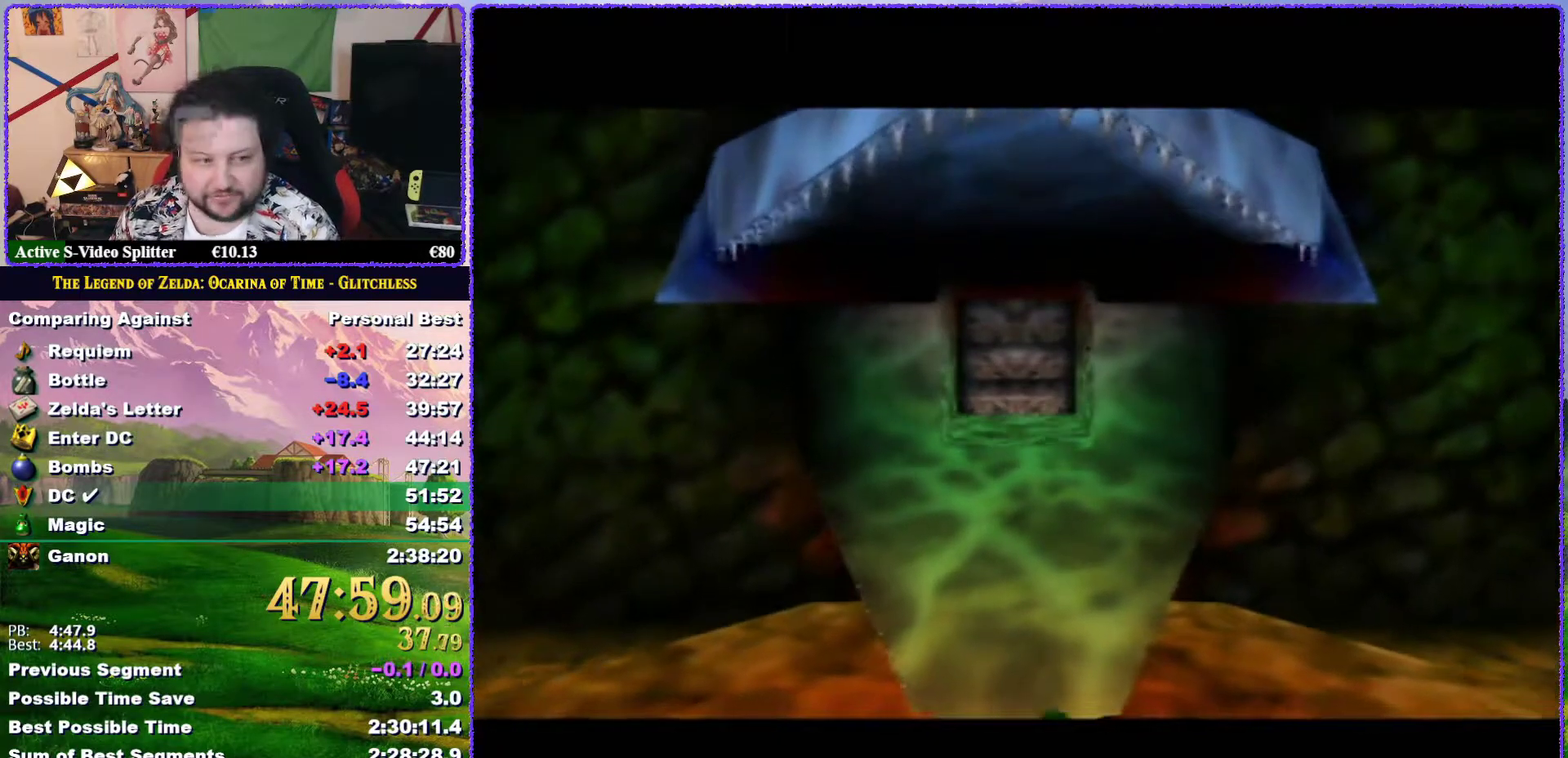
{"buttons": [], "left_stick": "center", "events": []}
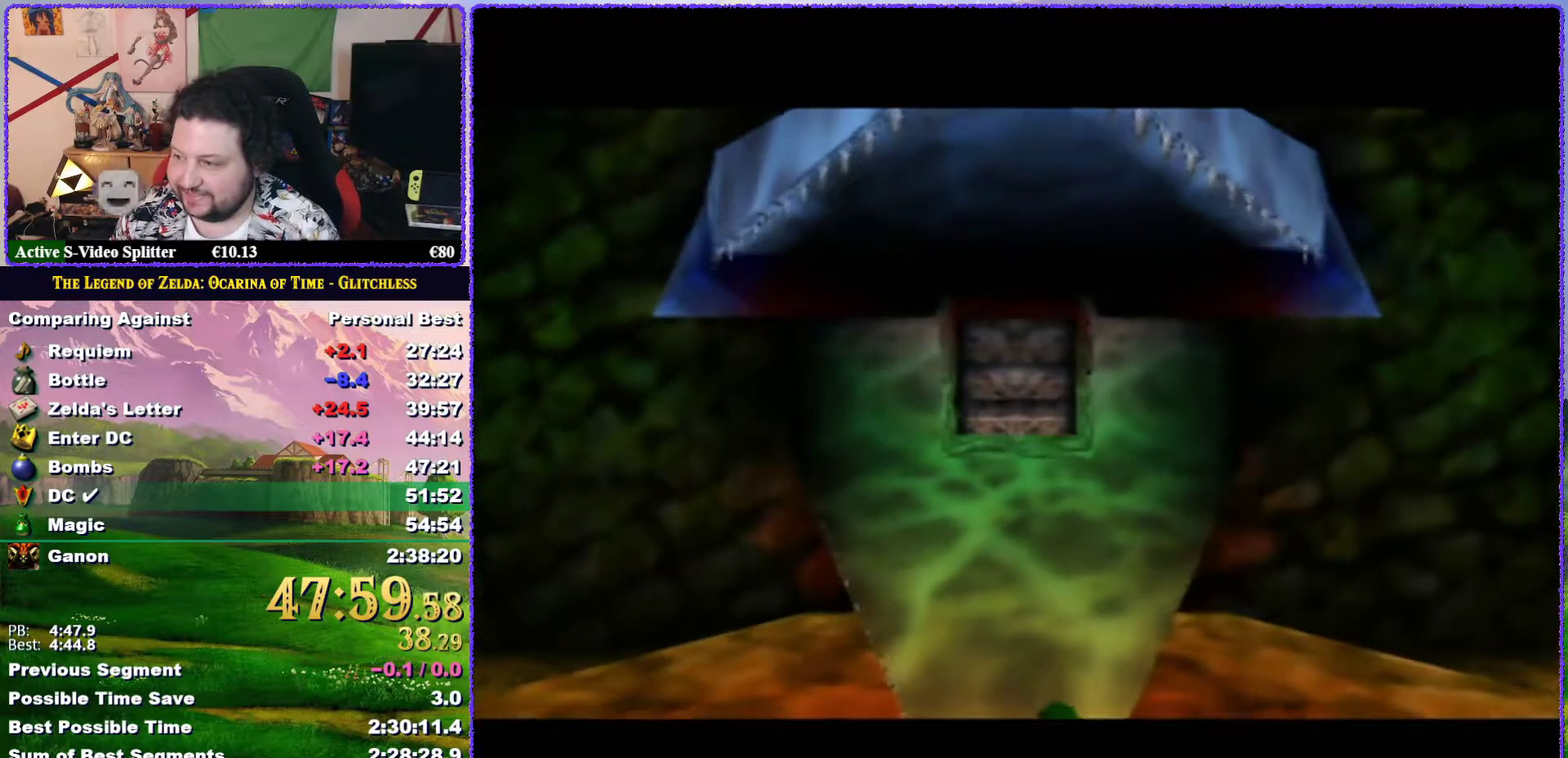
{"buttons": [], "left_stick": "down", "events": [[483, "left_stick", "down"]]}
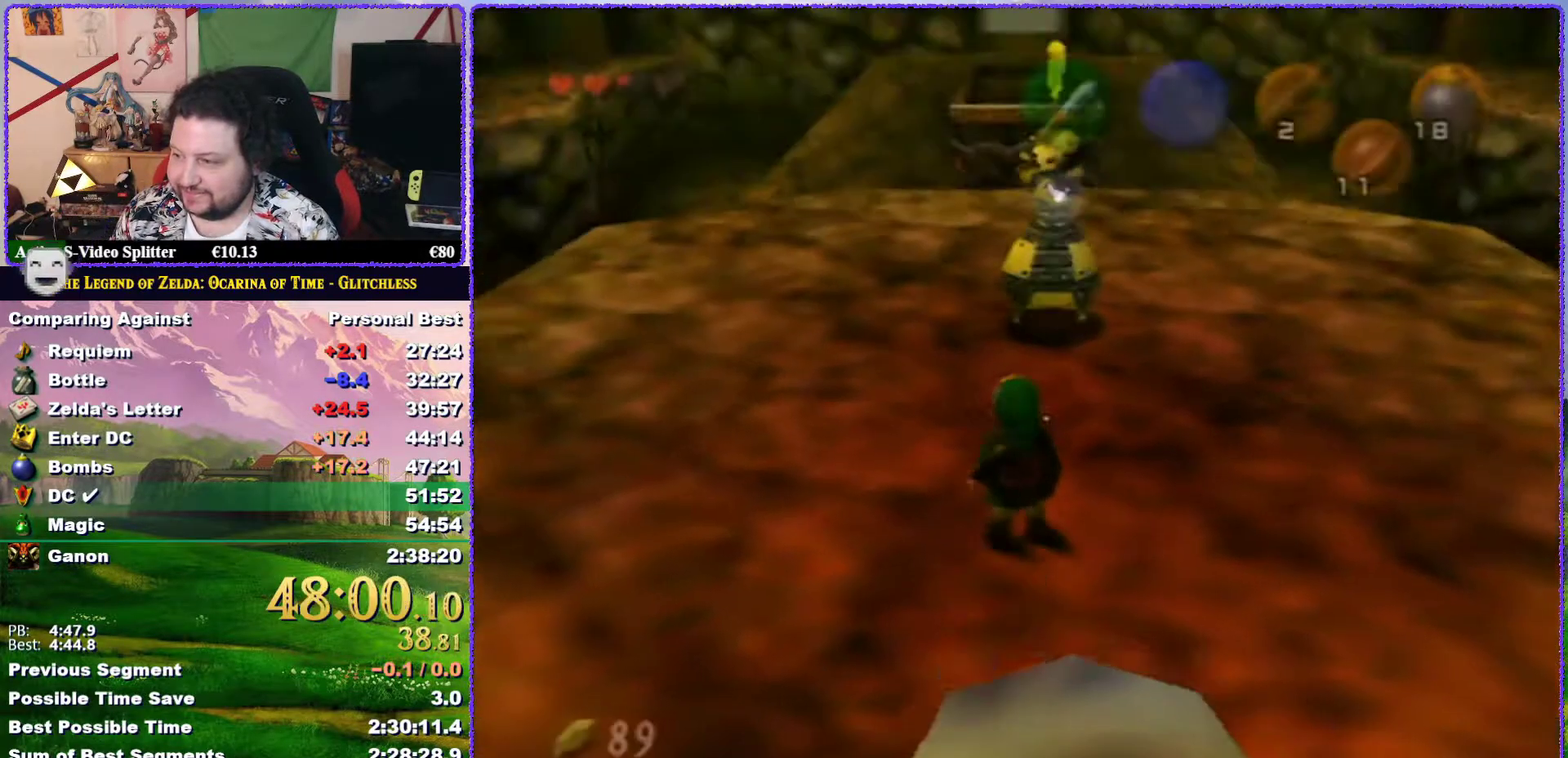
{"buttons": [], "left_stick": "up", "events": [[200, "A", "down"], [317, "A", "up"], [317, "Z", "down"], [433, "left_stick", "up"], [500, "Z", "up"]]}
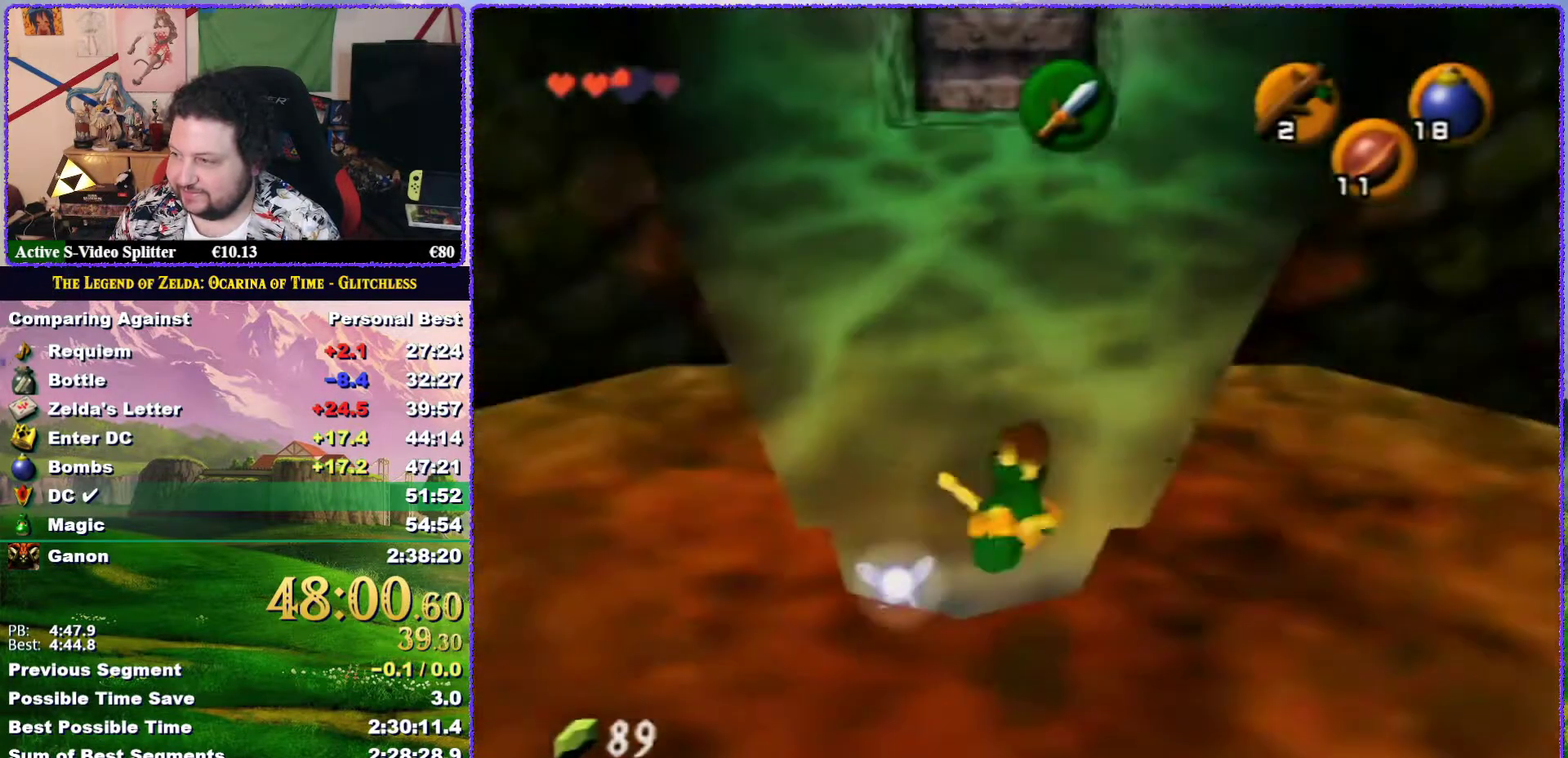
{"buttons": ["A"], "left_stick": "up", "events": [[483, "A", "down"]]}
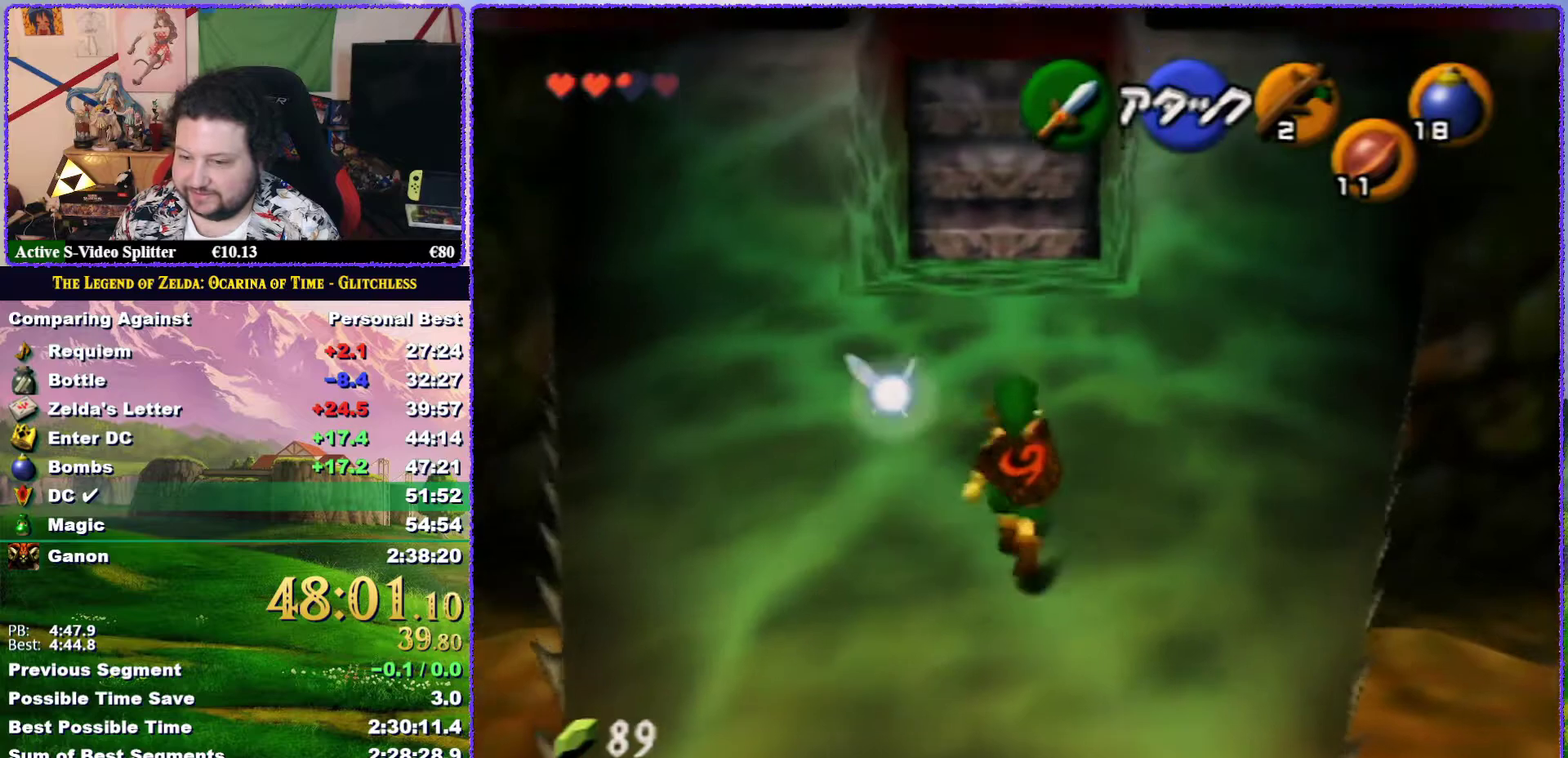
{"buttons": [], "left_stick": "up", "events": [[450, "A", "up"]]}
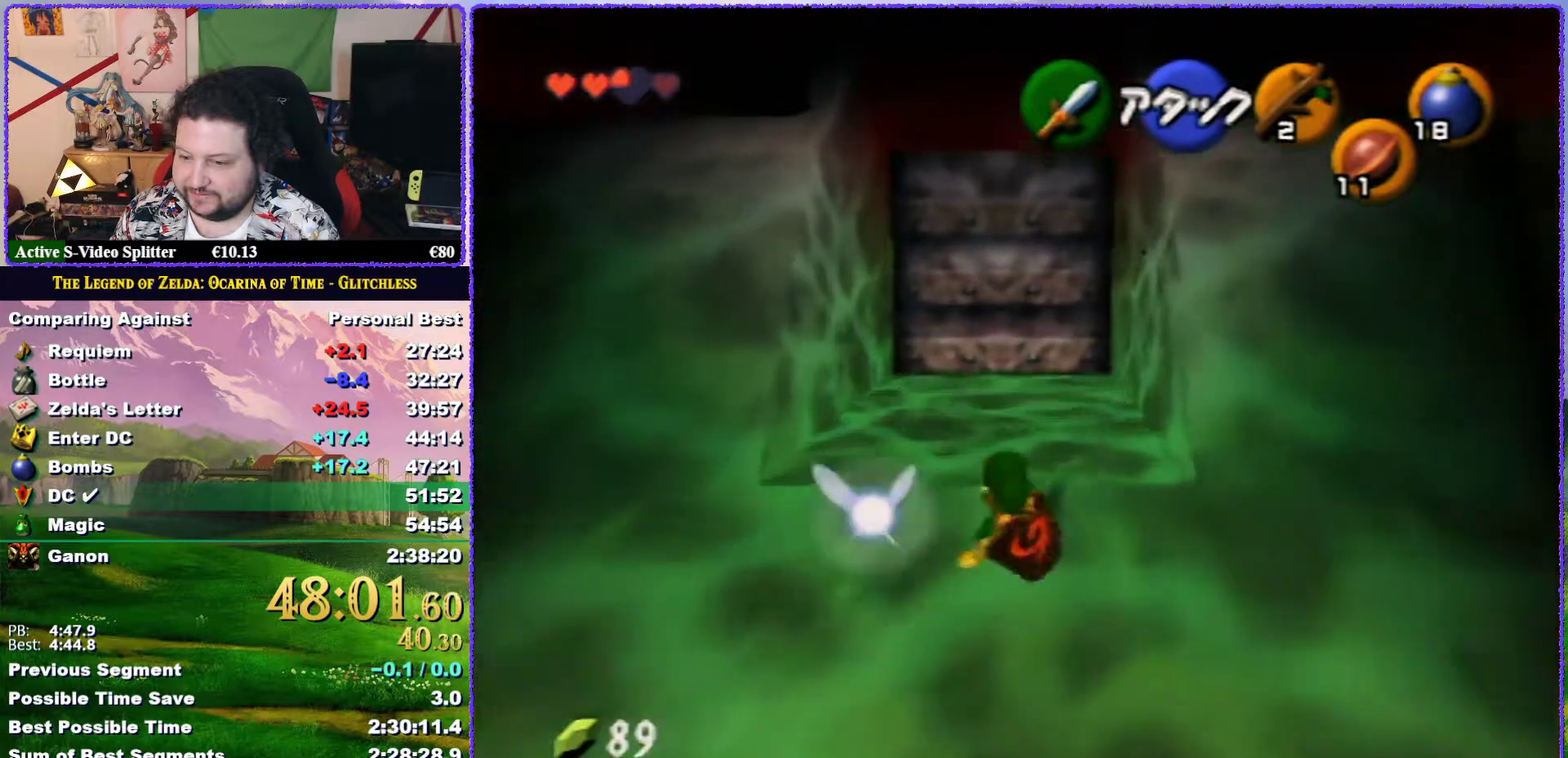
{"buttons": ["A"], "left_stick": "up", "events": [[383, "A", "down"]]}
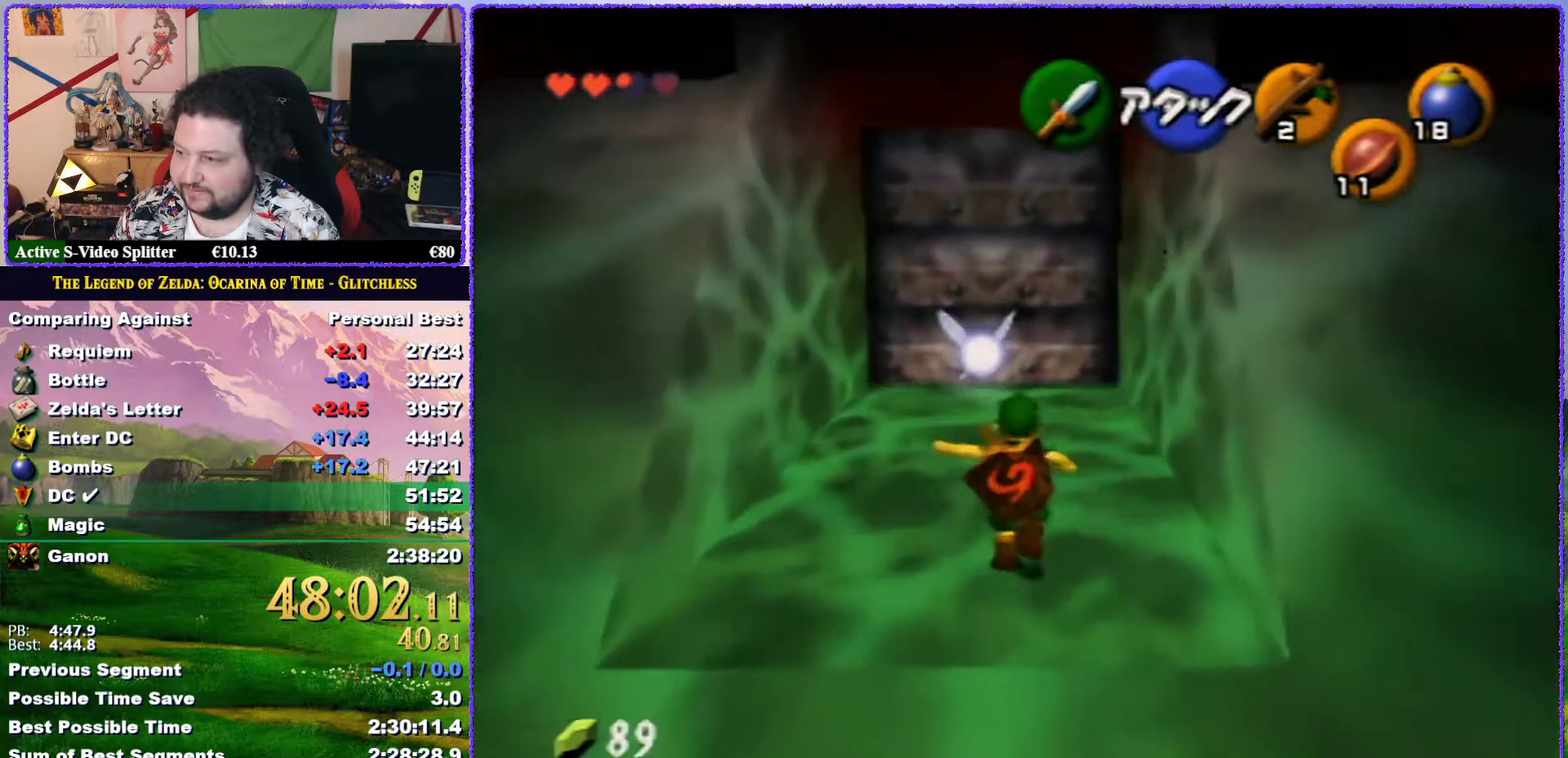
{"buttons": [], "left_stick": "up", "events": [[417, "A", "up"]]}
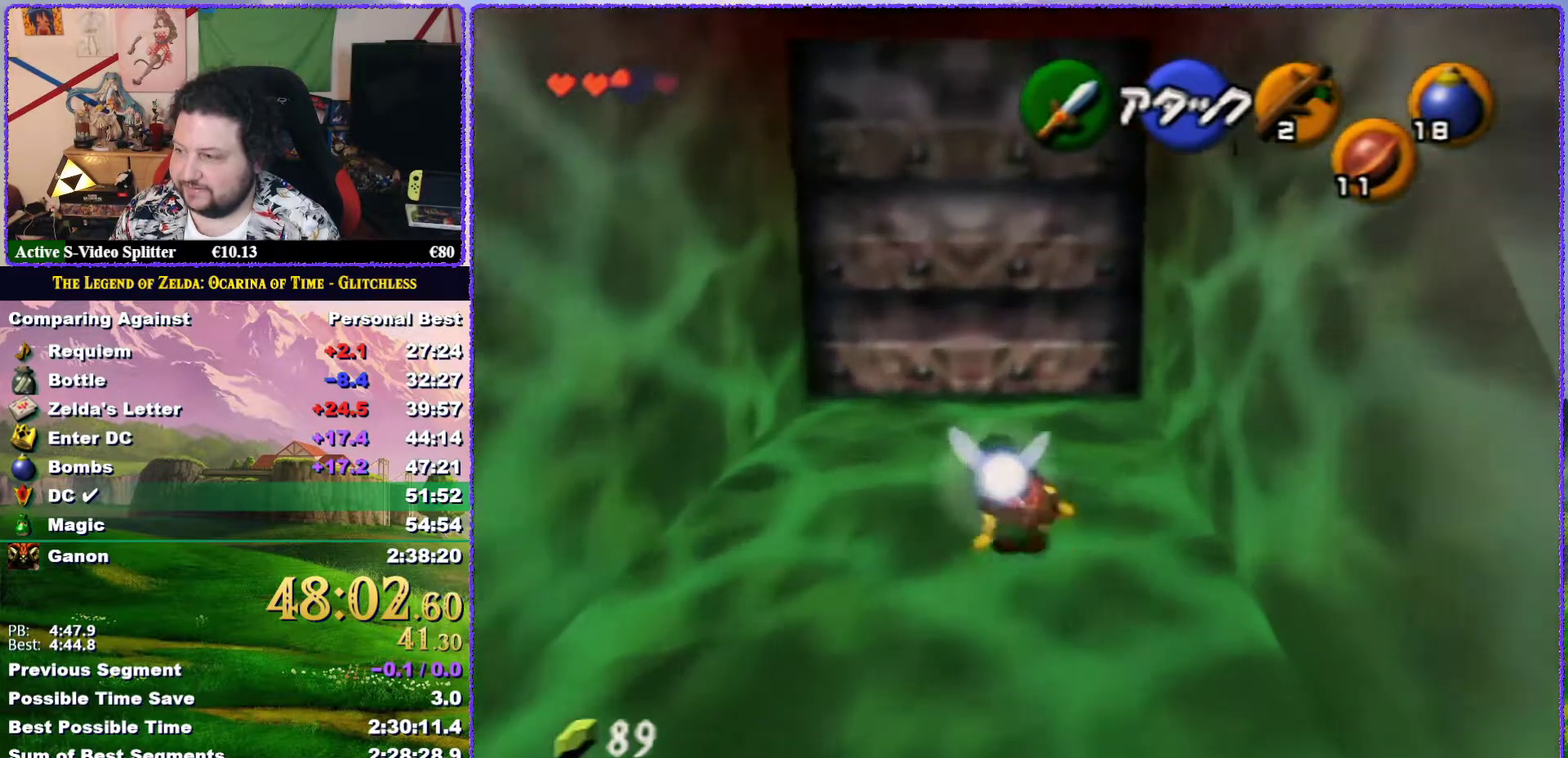
{"buttons": [], "left_stick": "up", "events": [[100, "A", "down"], [233, "A", "up"]]}
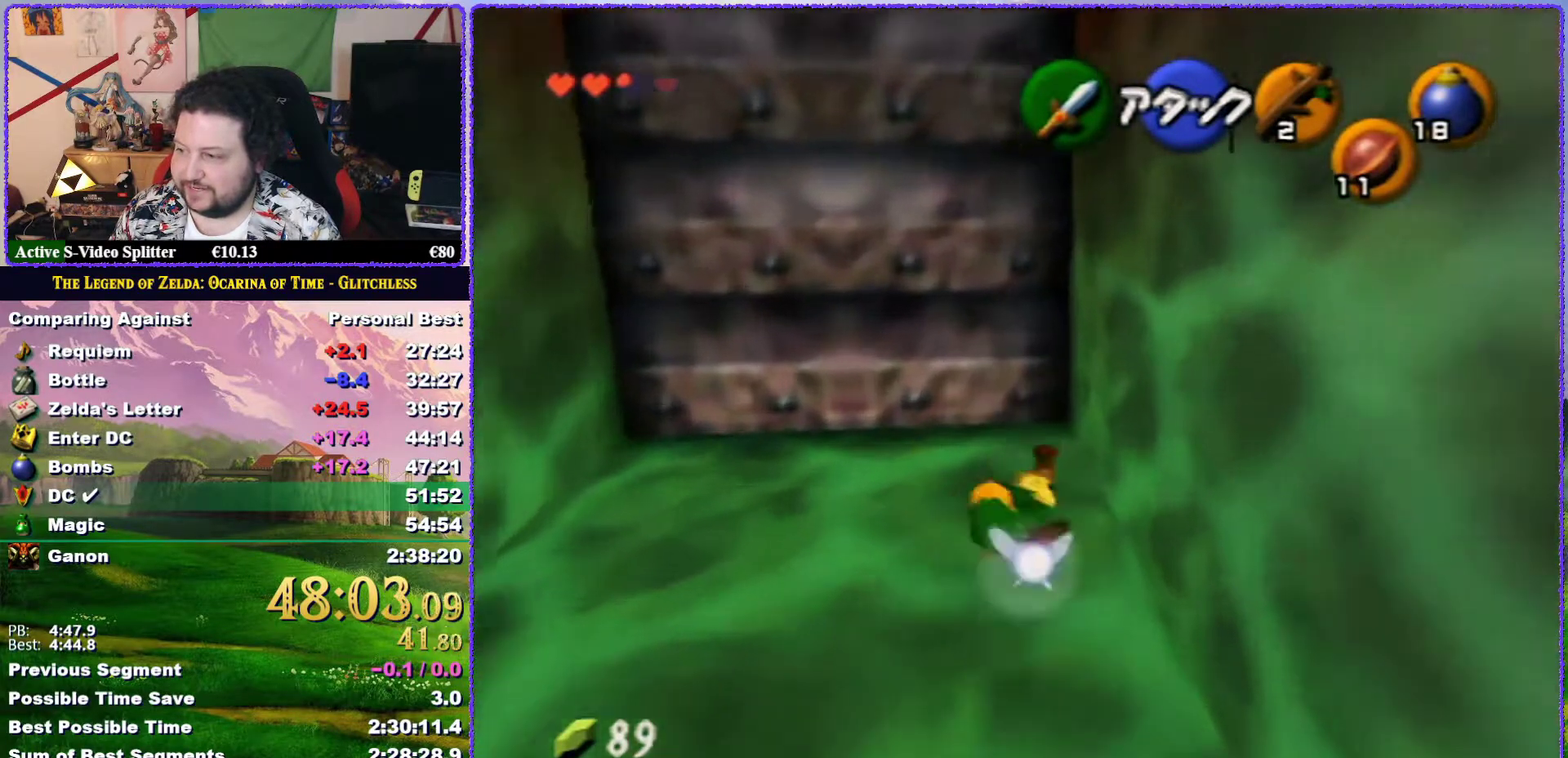
{"buttons": [], "left_stick": "up", "events": []}
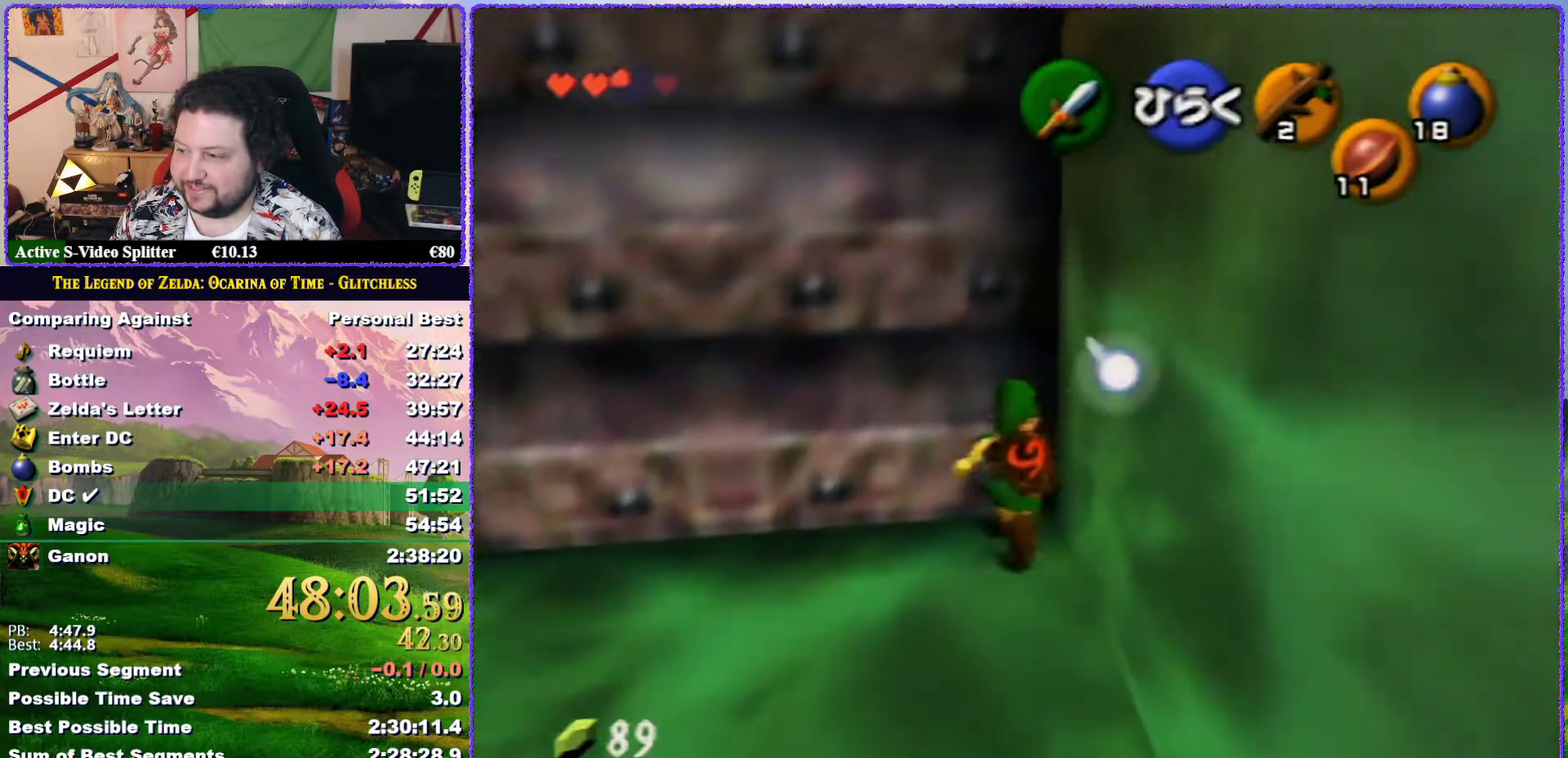
{"buttons": [], "left_stick": "center", "events": [[50, "A", "down"], [133, "A", "up"], [183, "A", "down"], [267, "A", "up"], [433, "left_stick", "center"]]}
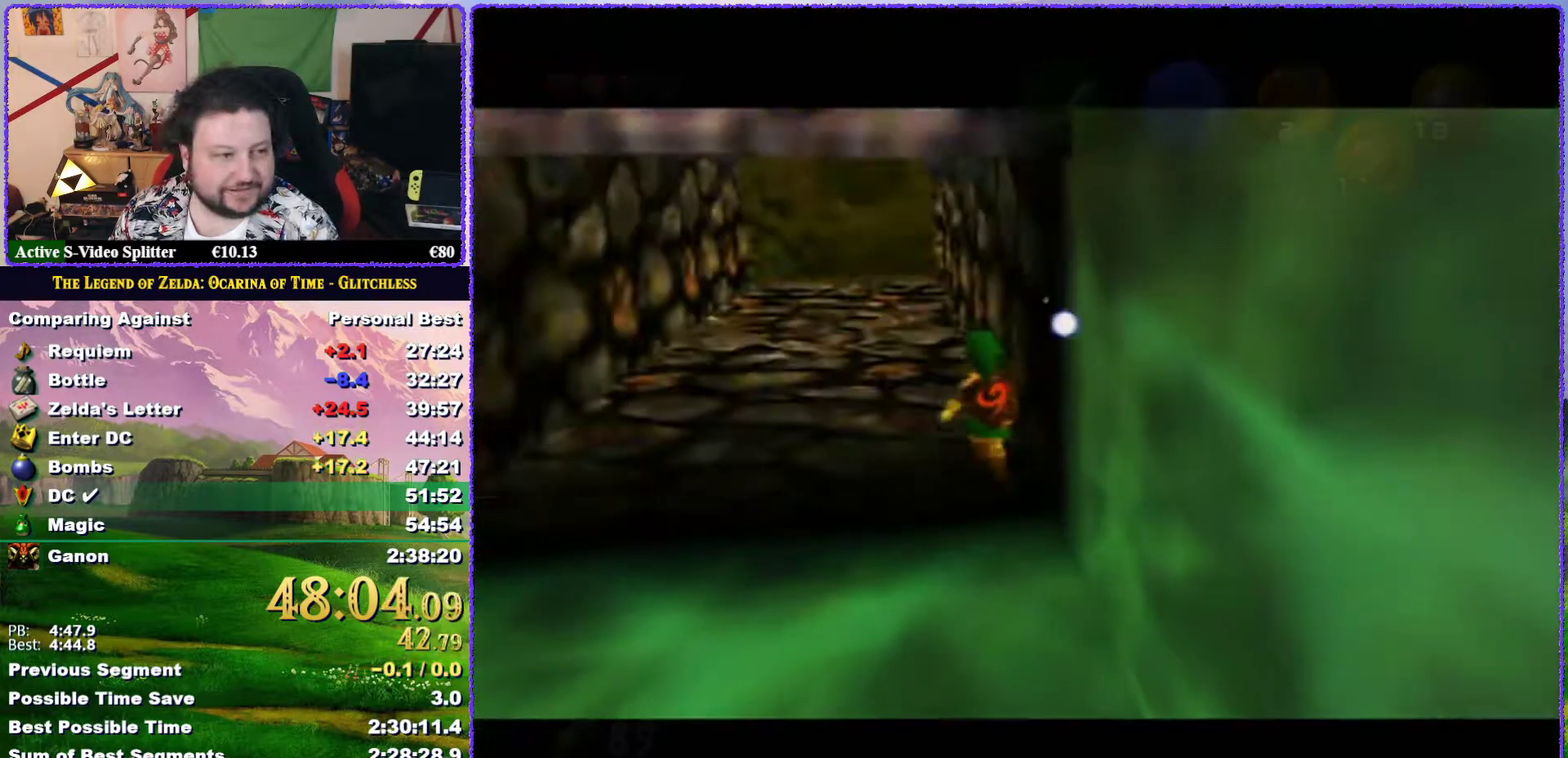
{"buttons": [], "left_stick": "center", "events": []}
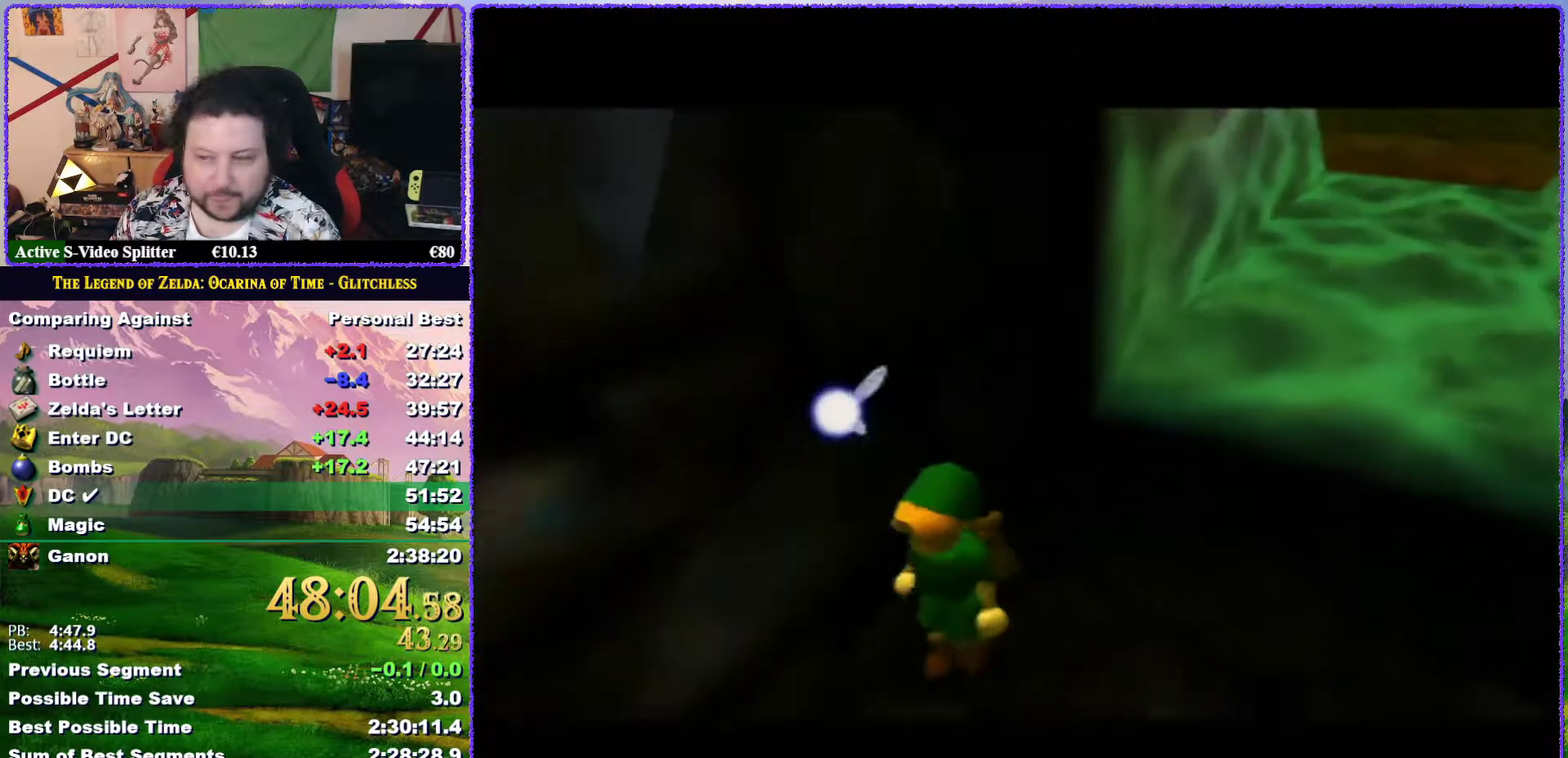
{"buttons": [], "left_stick": "center", "events": []}
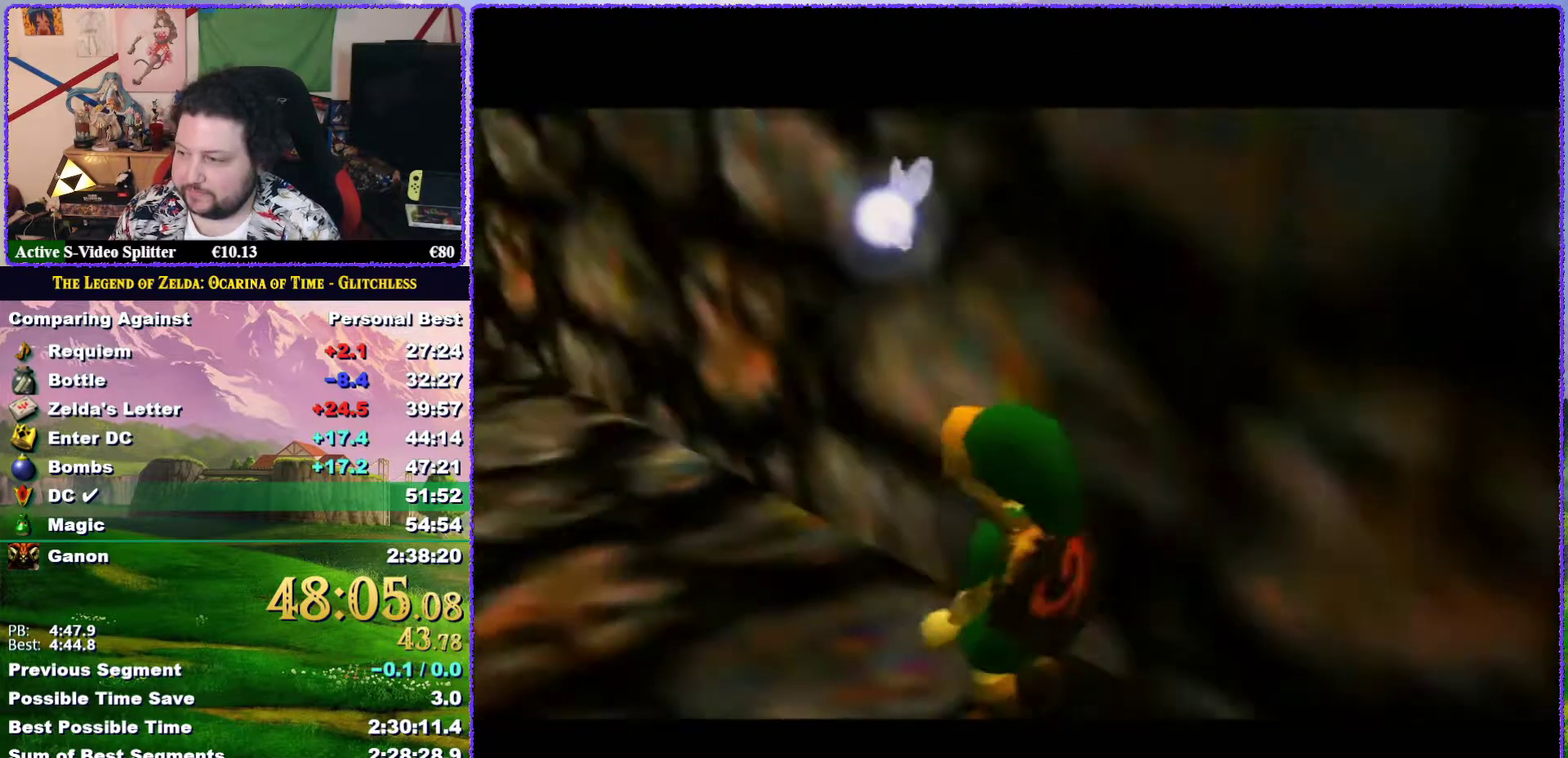
{"buttons": [], "left_stick": "right", "events": [[417, "left_stick", "right"]]}
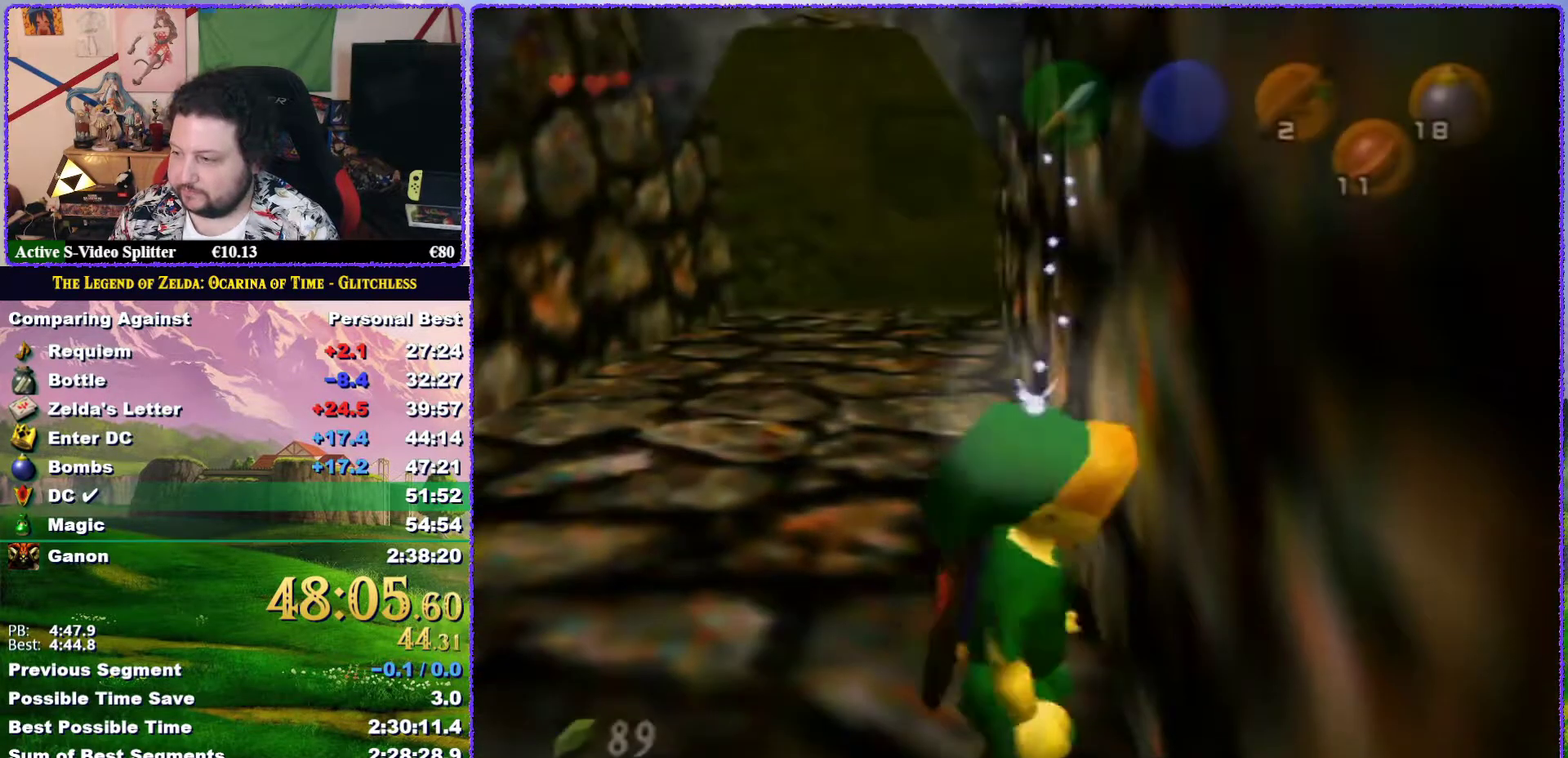
{"buttons": ["A", "Z"], "left_stick": "left", "events": [[67, "Z", "down"], [133, "left_stick", "center"], [217, "left_stick", "left"], [283, "A", "down"], [383, "A", "up"], [450, "A", "down"]]}
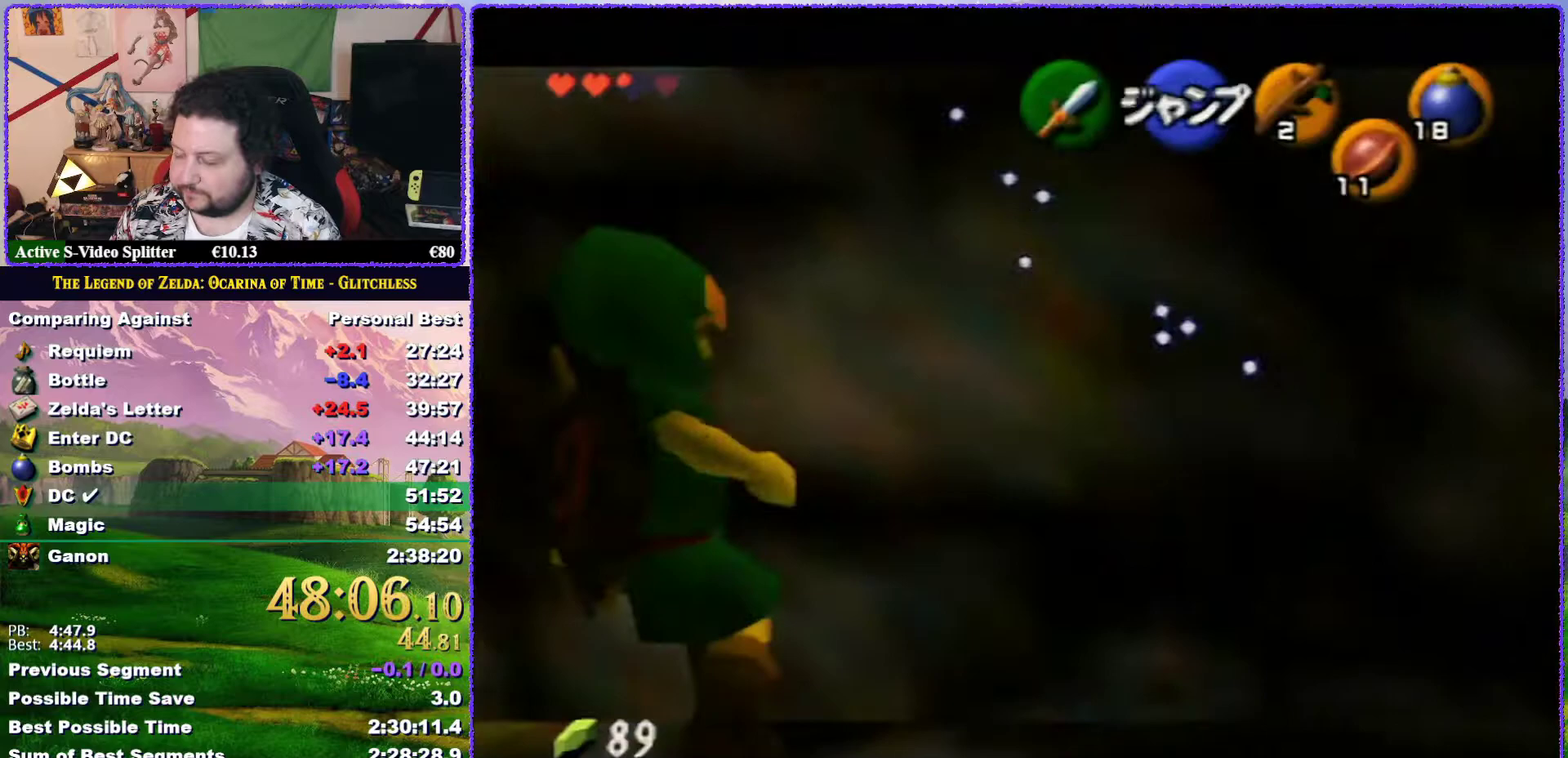
{"buttons": ["Z"], "left_stick": "left", "events": [[17, "A", "up"], [83, "A", "down"], [217, "A", "up"], [383, "A", "down"], [450, "A", "up"]]}
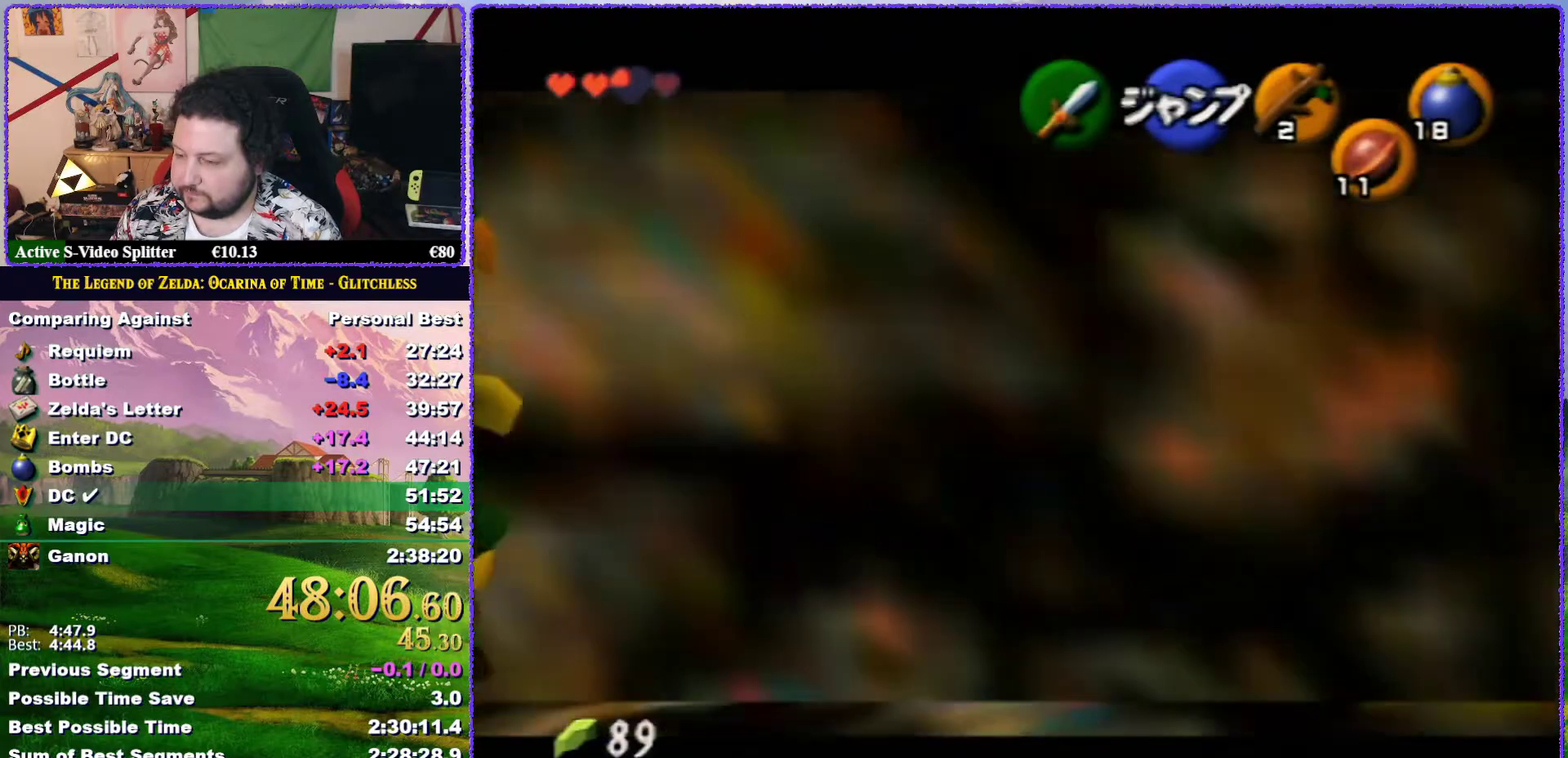
{"buttons": ["A", "Z"], "left_stick": "left", "events": [[200, "A", "down"], [267, "A", "up"], [333, "A", "down"], [383, "A", "up"], [450, "A", "down"]]}
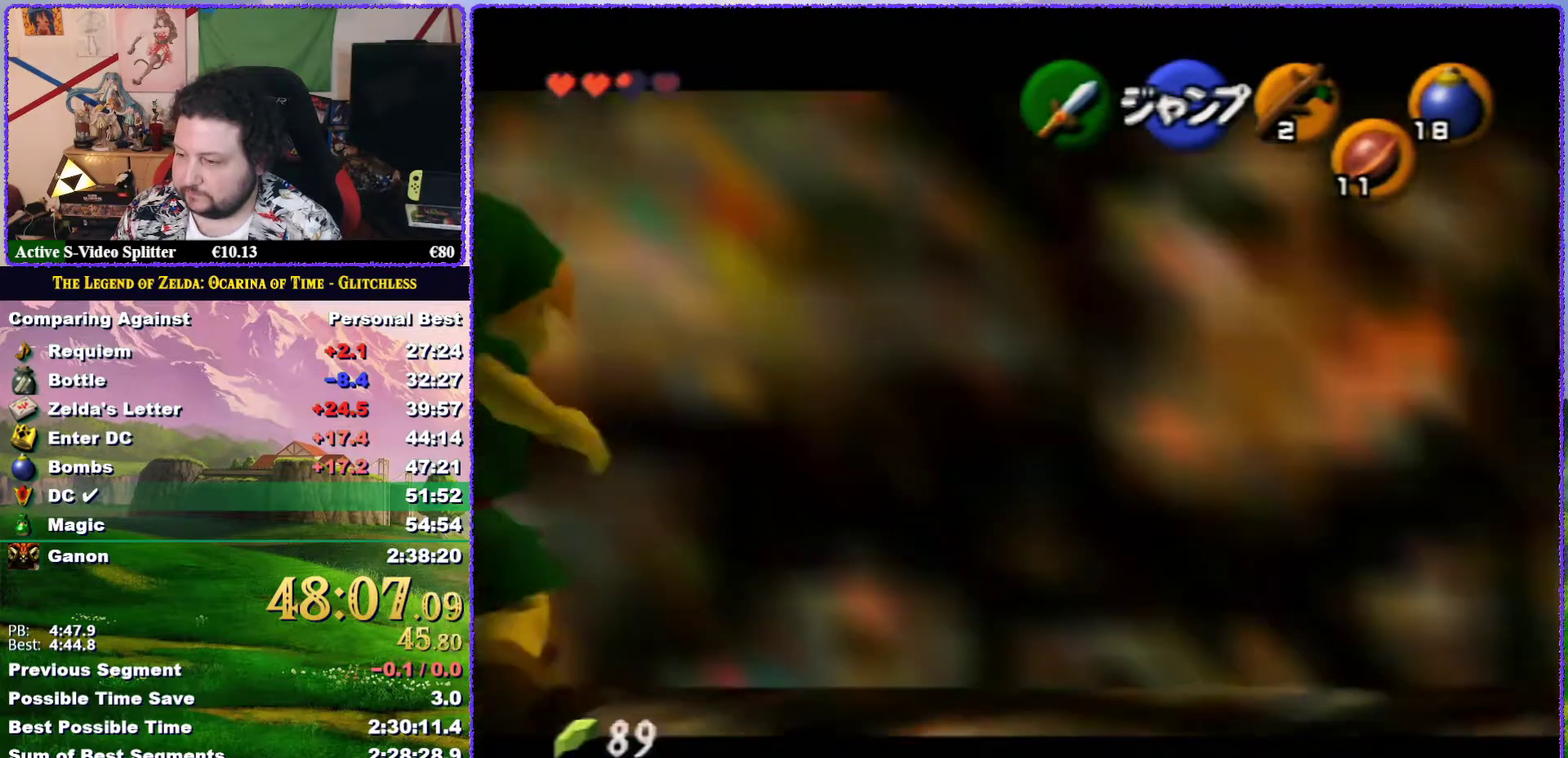
{"buttons": ["Z"], "left_stick": "left", "events": [[117, "A", "up"], [167, "A", "down"], [233, "A", "up"], [300, "A", "down"], [350, "A", "up"]]}
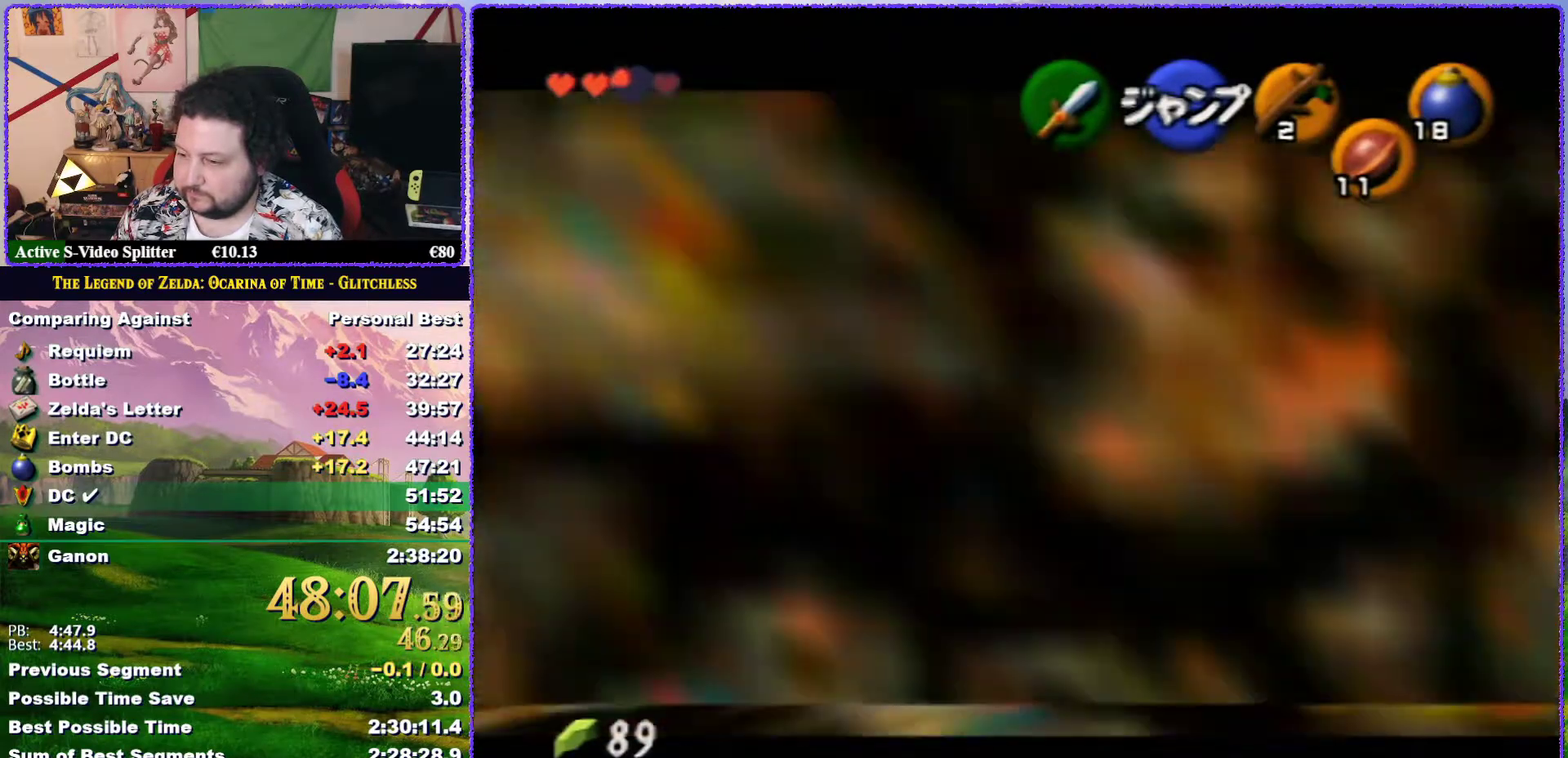
{"buttons": ["A"], "left_stick": "up", "events": [[100, "A", "down"], [150, "left_stick", "up-left"], [200, "A", "up"], [267, "Z", "up"], [300, "left_stick", "up"], [333, "A", "down"], [383, "A", "up"], [450, "A", "down"]]}
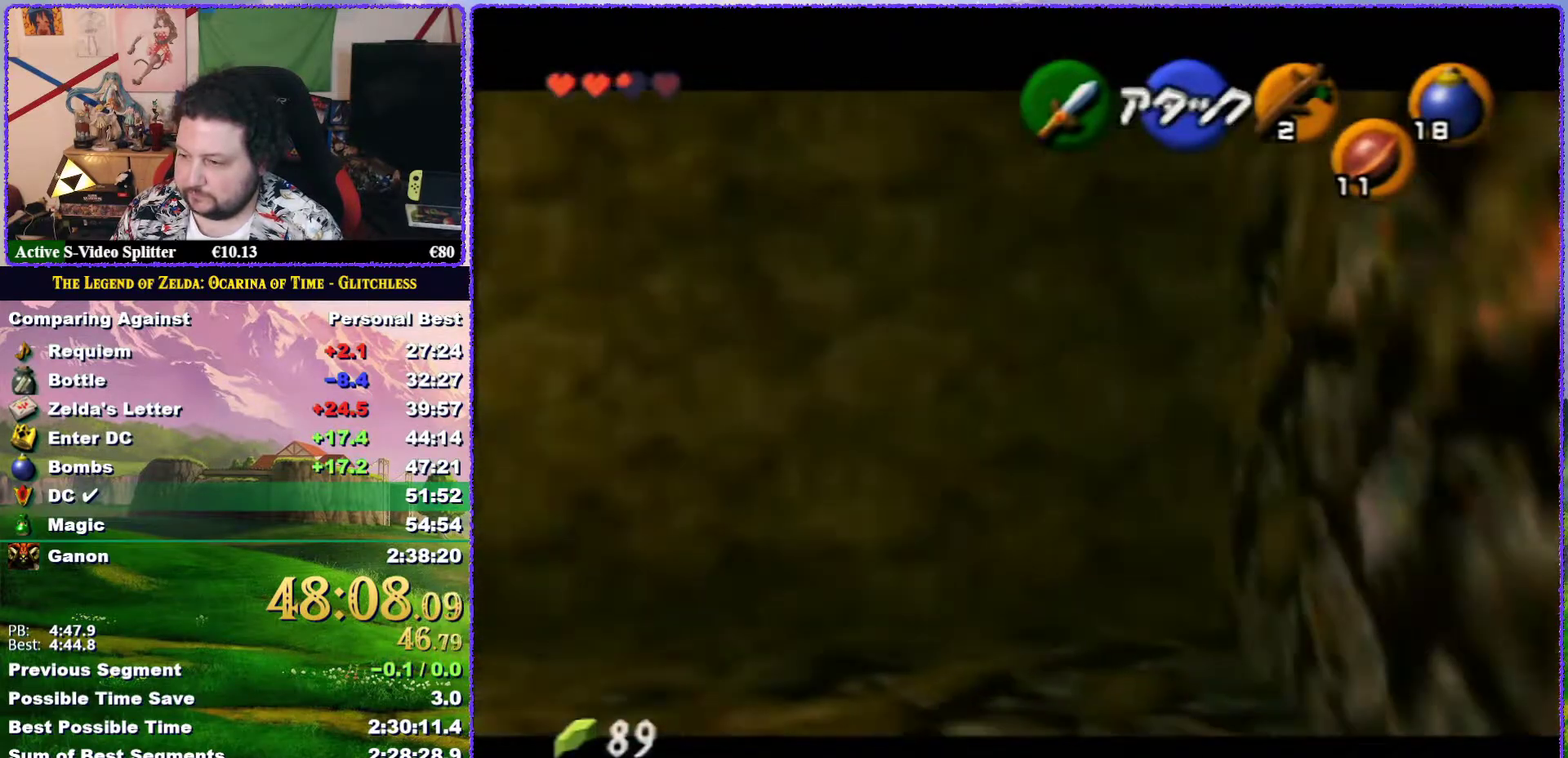
{"buttons": ["A"], "left_stick": "up", "events": [[133, "A", "up"], [200, "A", "down"]]}
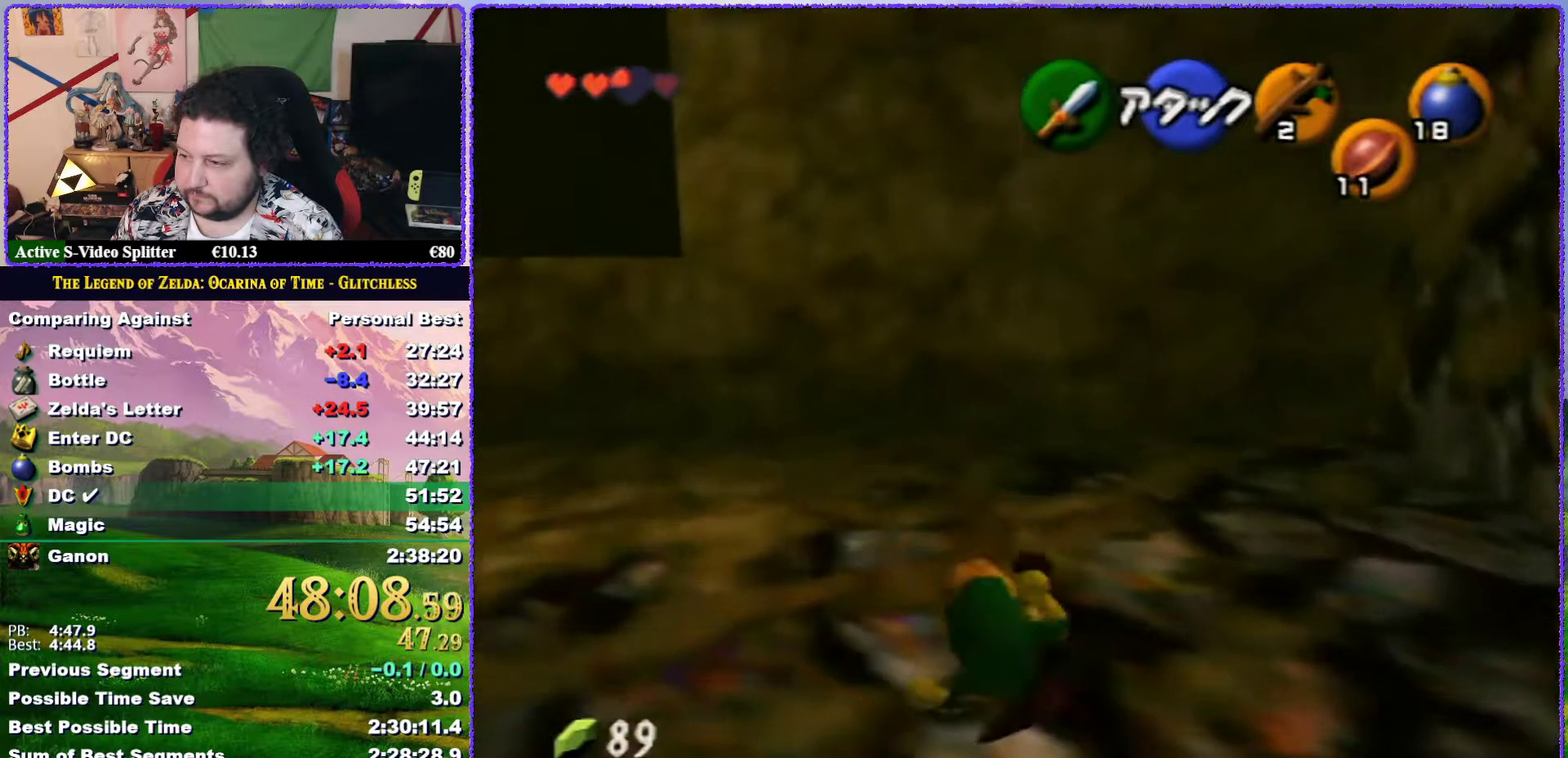
{"buttons": ["A"], "left_stick": "up-left", "events": [[167, "A", "up"], [217, "left_stick", "up-left"], [383, "A", "down"]]}
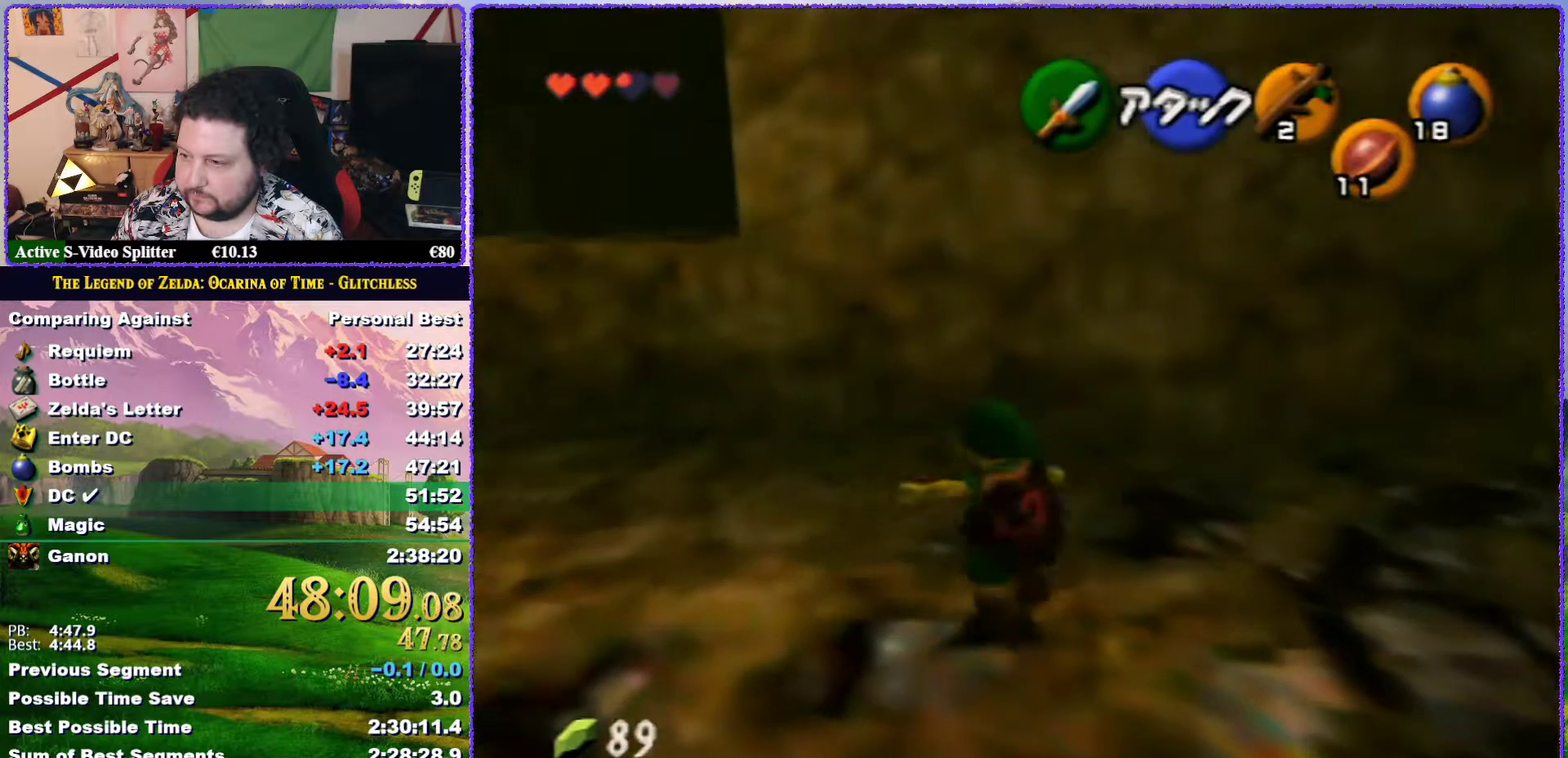
{"buttons": [], "left_stick": "up-left", "events": [[383, "A", "up"]]}
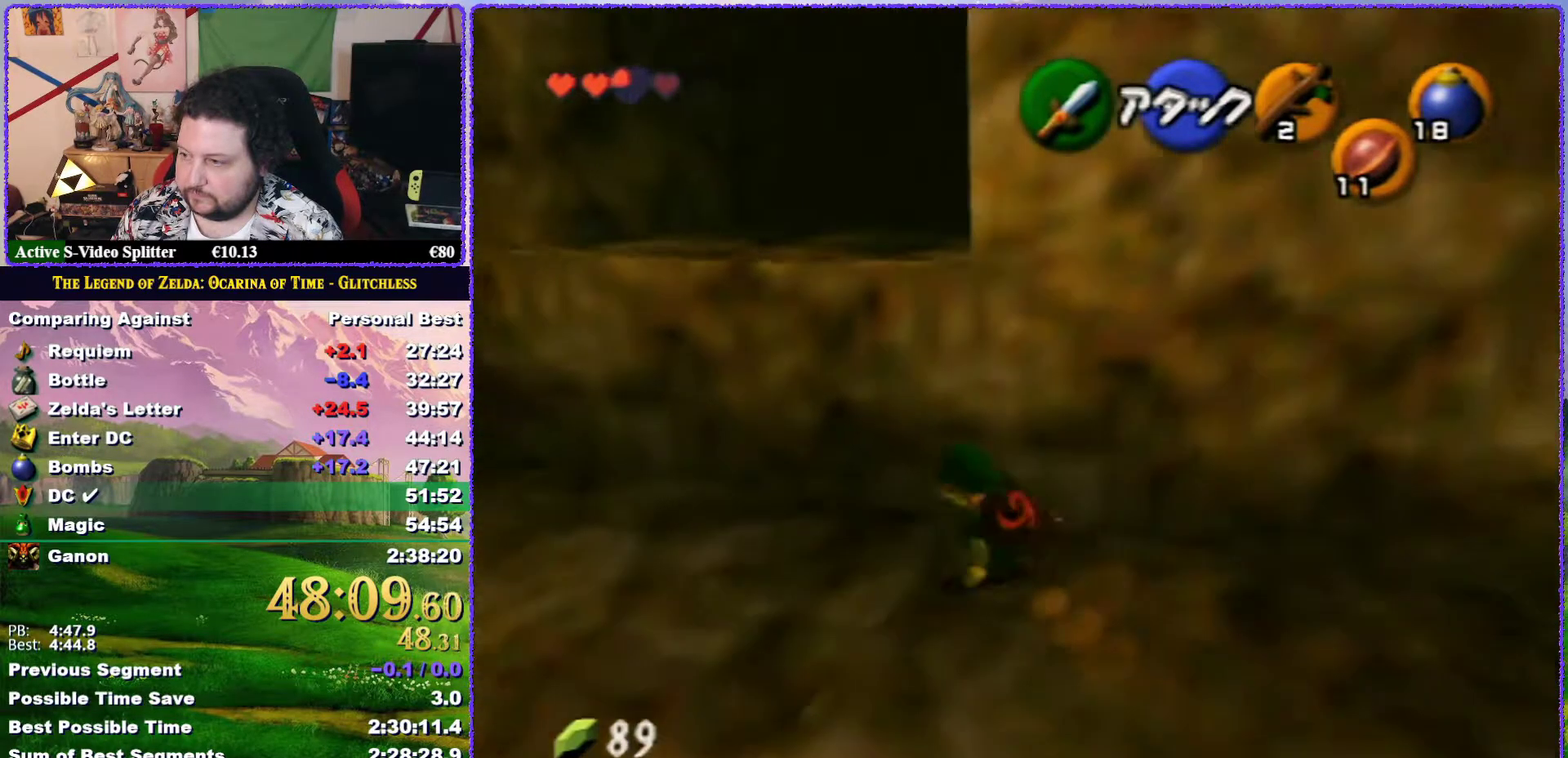
{"buttons": [], "left_stick": "up", "events": [[133, "left_stick", "up"]]}
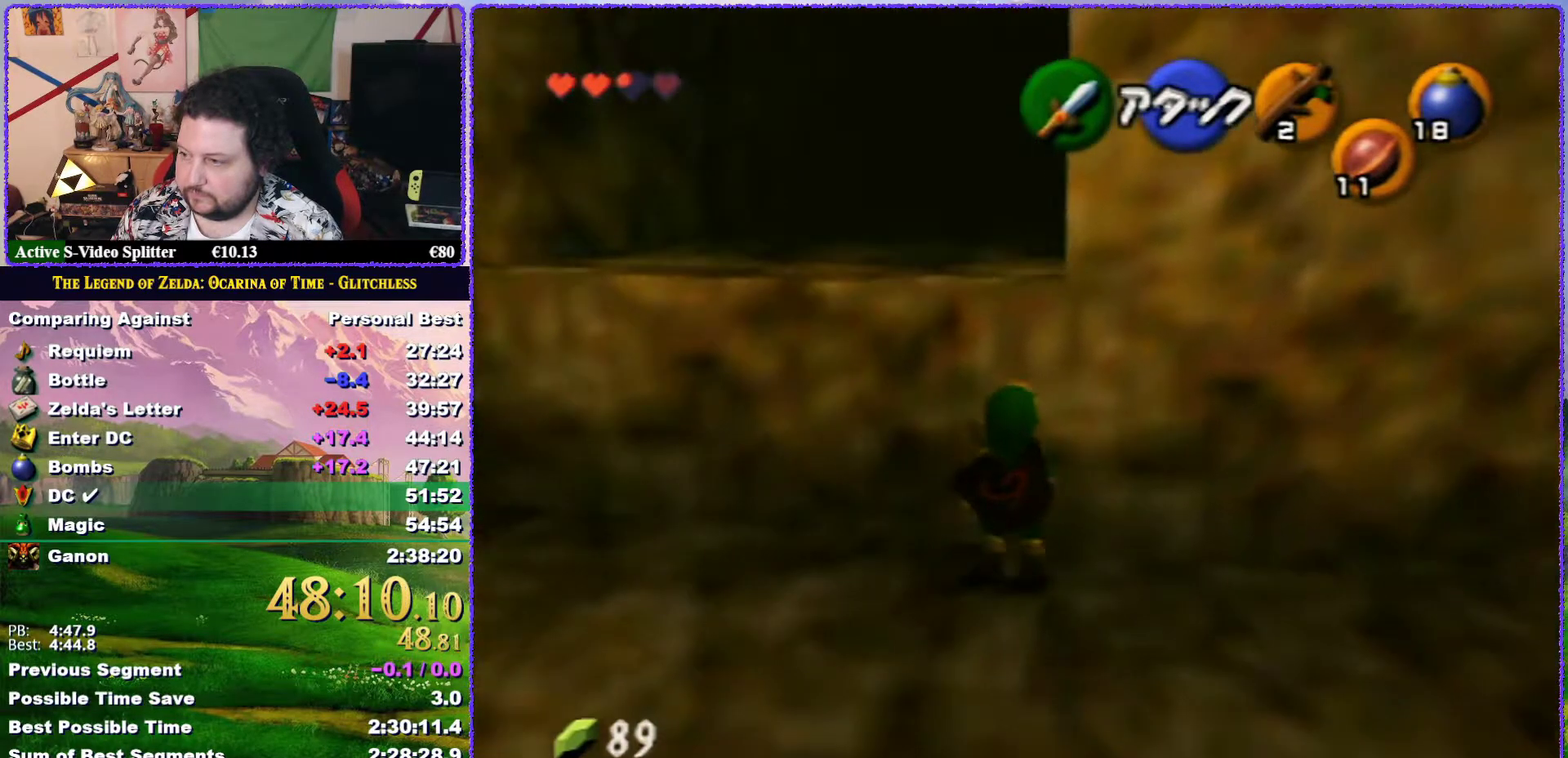
{"buttons": [], "left_stick": "up", "events": []}
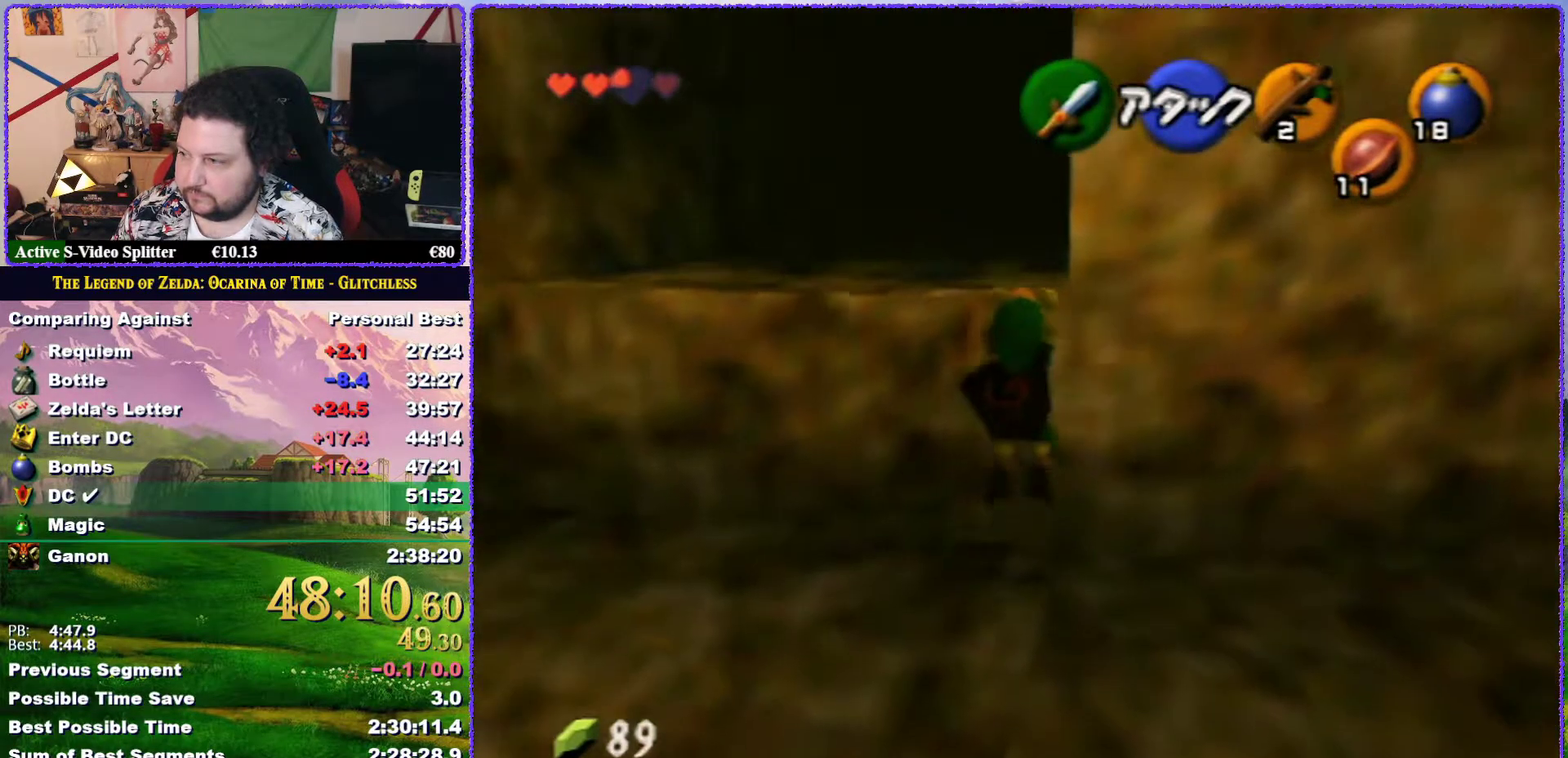
{"buttons": [], "left_stick": "up", "events": []}
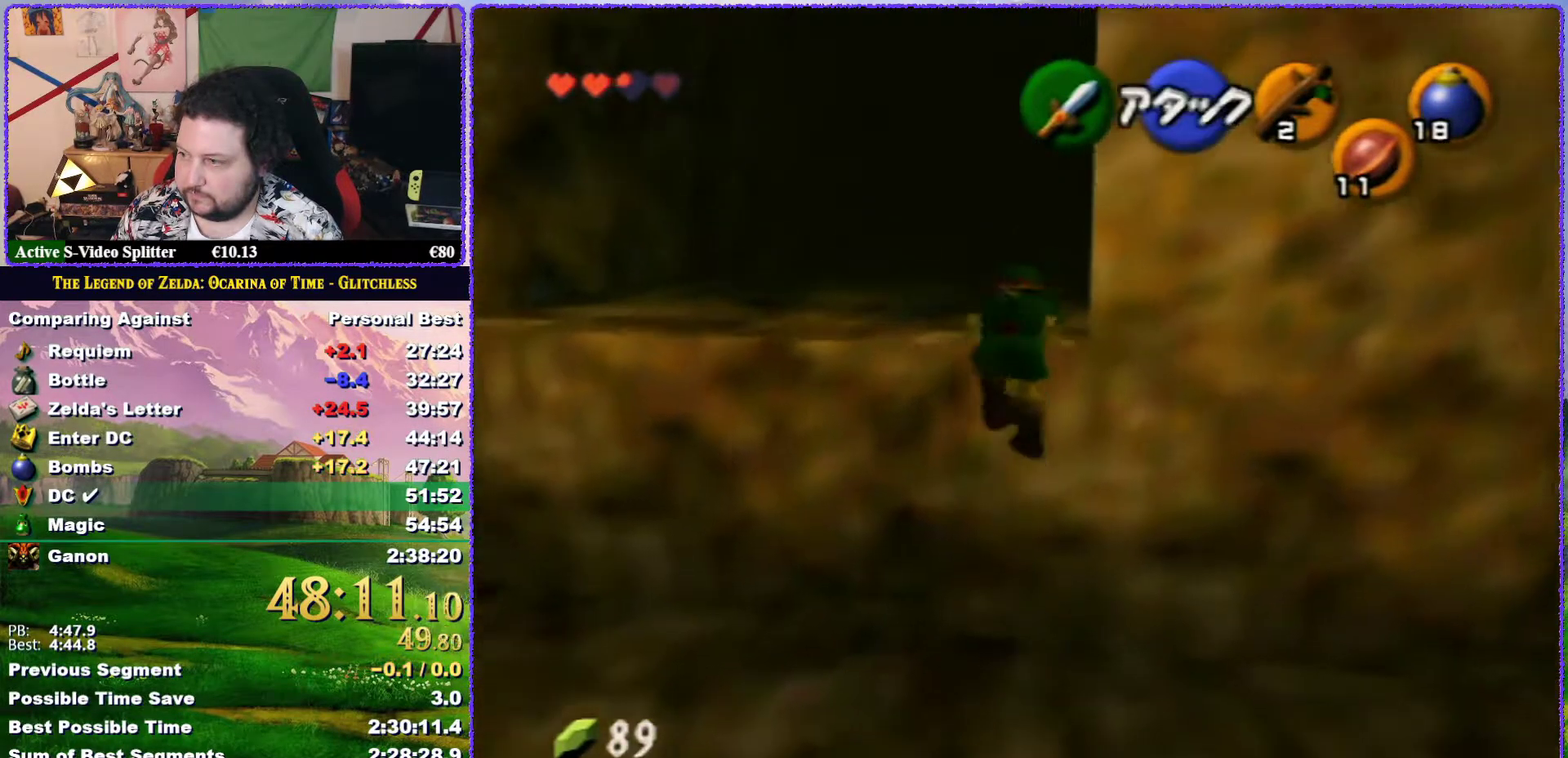
{"buttons": [], "left_stick": "up", "events": []}